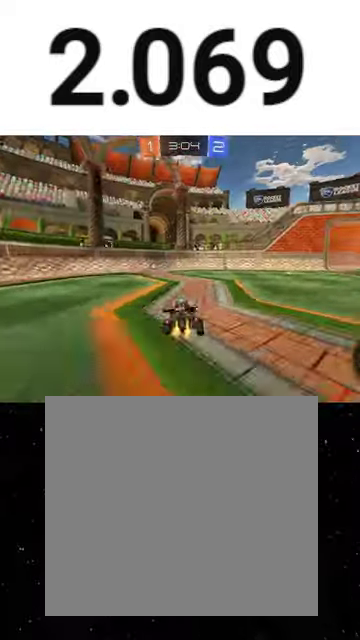
Gameplay with a controller (Xbox layout); each line is a JSON object with the inputs held at the frame after it. "events" lists button and stick changes between this image and that frame as [ms after this image, input, new state], when the widget could be followed in between. This overlay highlights the sticks when they move; stick clicks (L3 R3) are not distinguishable. Not read: R2.
{"buttons": ["R1"], "left_stick": "right", "right_stick": "center", "events": [[133, "R1", "down"], [167, "Y", "down"], [267, "Y", "up"], [267, "left_stick", "center"], [300, "R1", "up"], [400, "R1", "down"], [400, "left_stick", "right"]]}
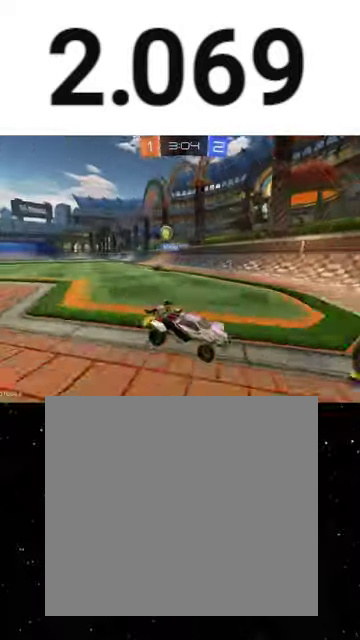
{"buttons": ["L1"], "left_stick": "right", "right_stick": "center", "events": [[133, "left_stick", "center"], [167, "R1", "up"], [233, "left_stick", "left"], [367, "left_stick", "right"], [467, "L1", "down"]]}
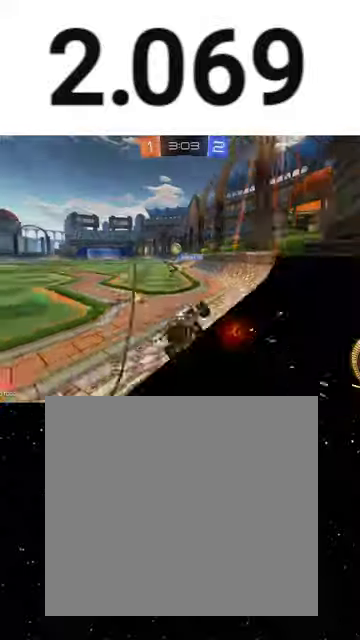
{"buttons": ["L2"], "left_stick": "right", "right_stick": "center", "events": [[167, "L1", "up"], [500, "L2", "down"]]}
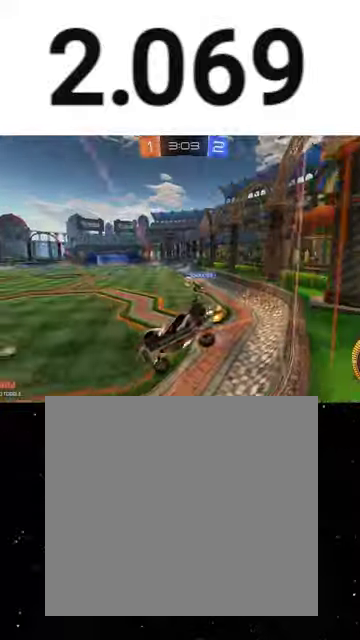
{"buttons": ["L2"], "left_stick": "down-left", "right_stick": "center", "events": [[67, "left_stick", "center"], [100, "L2", "up"], [267, "left_stick", "down-left"], [300, "L2", "down"]]}
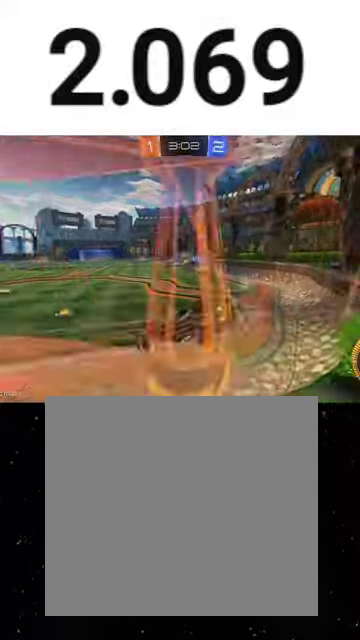
{"buttons": ["L2"], "left_stick": "right", "right_stick": "center", "events": [[33, "L2", "up"], [400, "L2", "down"], [433, "left_stick", "center"], [500, "left_stick", "right"]]}
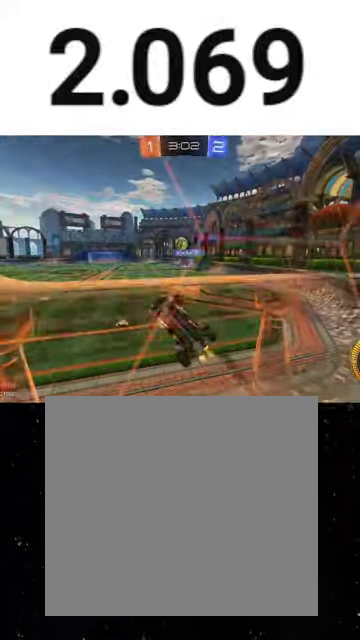
{"buttons": [], "left_stick": "right", "right_stick": "center", "events": [[33, "L2", "up"], [167, "left_stick", "center"], [367, "L2", "down"], [400, "left_stick", "right"], [433, "L2", "up"]]}
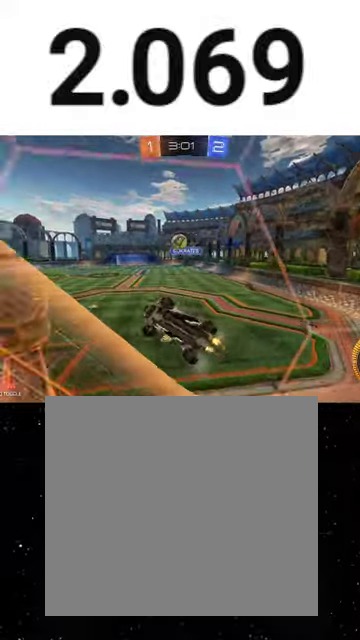
{"buttons": [], "left_stick": "right", "right_stick": "center", "events": [[100, "R1", "down"], [167, "left_stick", "center"], [200, "R1", "up"], [367, "left_stick", "right"], [400, "L2", "down"], [500, "L2", "up"]]}
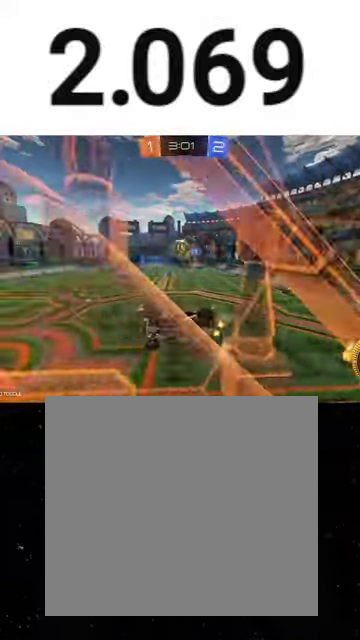
{"buttons": ["X"], "left_stick": "down", "right_stick": "center", "events": [[67, "left_stick", "center"], [200, "left_stick", "right"], [300, "A", "down"], [333, "left_stick", "down"], [367, "X", "down"], [500, "A", "up"]]}
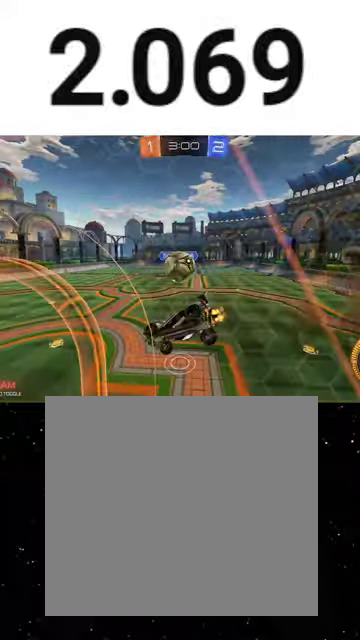
{"buttons": [], "left_stick": "down", "right_stick": "center", "events": [[33, "X", "up"], [100, "R1", "down"], [100, "left_stick", "up-right"], [233, "A", "down"], [300, "left_stick", "down-right"], [333, "A", "up"], [367, "left_stick", "down"], [467, "R1", "up"]]}
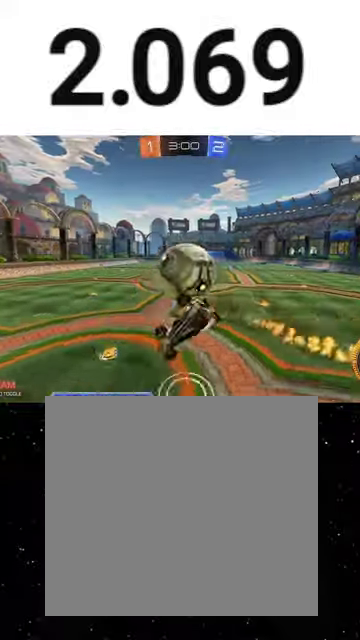
{"buttons": ["B", "Y", "R1"], "left_stick": "down-right", "right_stick": "center", "events": [[100, "left_stick", "down-right"], [233, "B", "down"], [233, "Y", "down"], [333, "B", "up"], [333, "Y", "up"], [367, "R1", "down"], [433, "B", "down"], [433, "Y", "down"]]}
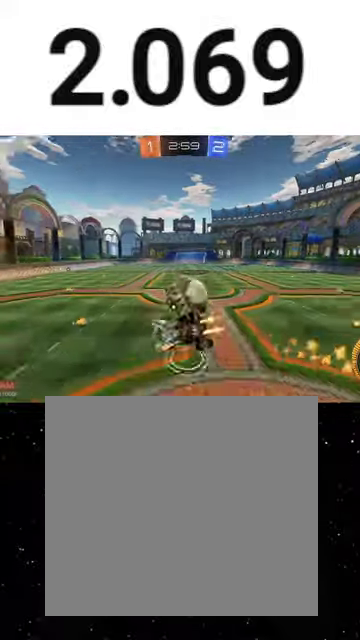
{"buttons": [], "left_stick": "down", "right_stick": "center", "events": [[33, "R1", "up"], [67, "Y", "up"], [67, "left_stick", "down"], [100, "B", "up"], [233, "left_stick", "center"], [433, "left_stick", "down"]]}
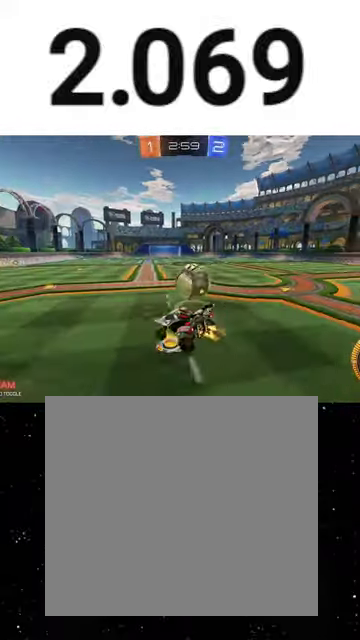
{"buttons": [], "left_stick": "center", "right_stick": "center", "events": [[100, "left_stick", "down-left"], [233, "left_stick", "center"]]}
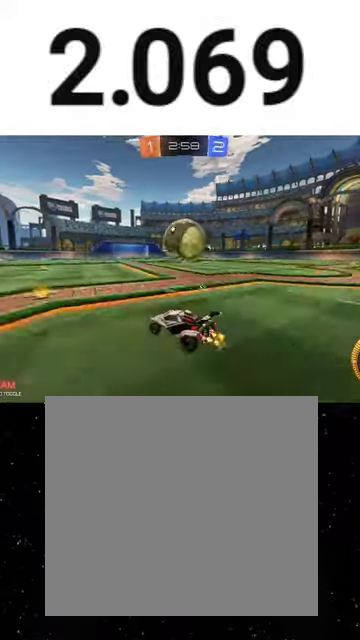
{"buttons": ["B"], "left_stick": "down-right", "right_stick": "center", "events": [[67, "R1", "down"], [100, "left_stick", "left"], [233, "left_stick", "right"], [333, "A", "down"], [400, "left_stick", "down-right"], [467, "A", "up"], [467, "R1", "up"], [500, "B", "down"]]}
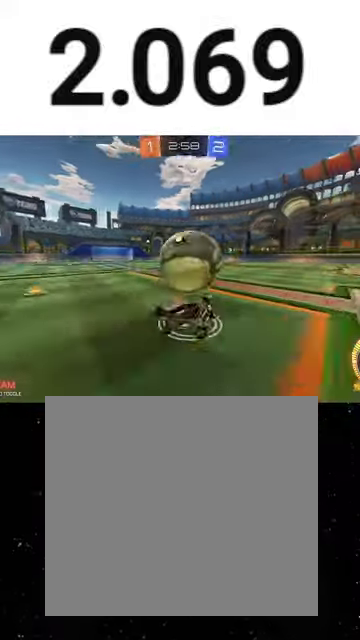
{"buttons": ["B"], "left_stick": "down-right", "right_stick": "center", "events": [[33, "left_stick", "down"], [233, "left_stick", "down-right"]]}
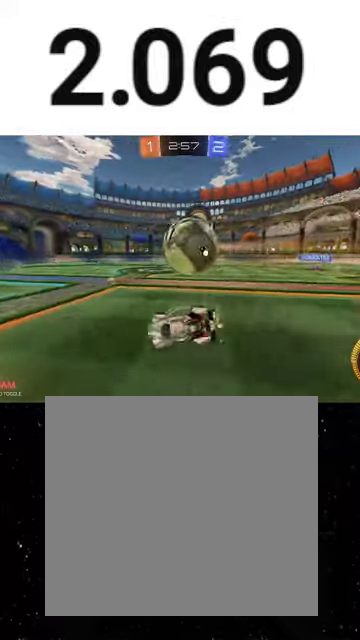
{"buttons": ["L2"], "left_stick": "down-left", "right_stick": "center", "events": [[100, "B", "up"], [200, "L2", "down"], [233, "left_stick", "center"], [300, "left_stick", "down-right"], [433, "left_stick", "center"], [500, "left_stick", "down-left"]]}
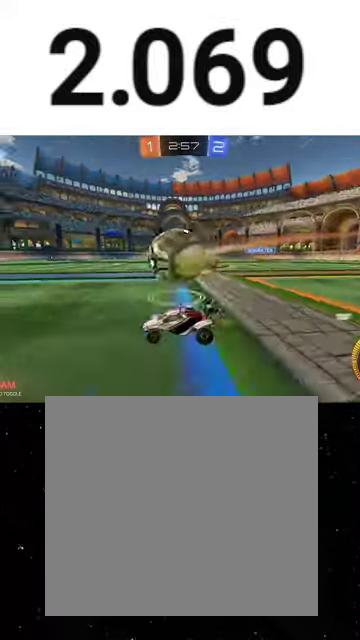
{"buttons": [], "left_stick": "right", "right_stick": "center", "events": [[33, "L2", "up"], [67, "R1", "down"], [67, "left_stick", "center"], [133, "left_stick", "right"], [233, "left_stick", "left"], [367, "R1", "up"], [400, "left_stick", "center"], [467, "left_stick", "right"]]}
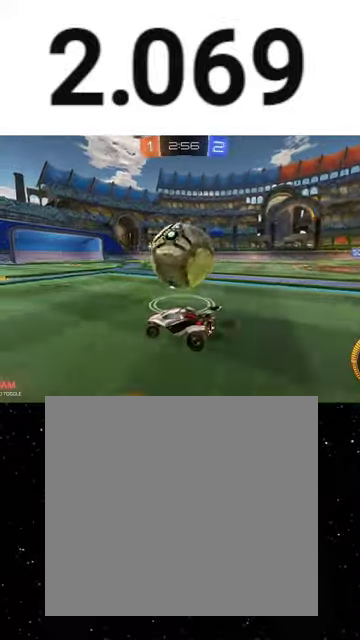
{"buttons": ["R1"], "left_stick": "right", "right_stick": "center", "events": [[133, "left_stick", "center"], [167, "R1", "down"], [200, "left_stick", "left"], [333, "left_stick", "center"], [400, "left_stick", "right"]]}
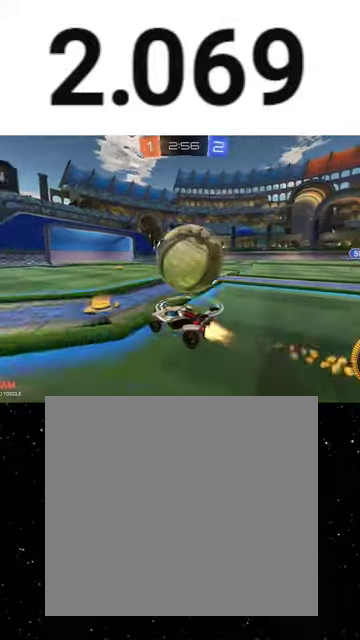
{"buttons": ["R1"], "left_stick": "right", "right_stick": "center", "events": [[67, "R1", "up"], [233, "L2", "down"], [300, "left_stick", "center"], [367, "L2", "up"], [400, "R1", "down"], [500, "left_stick", "right"]]}
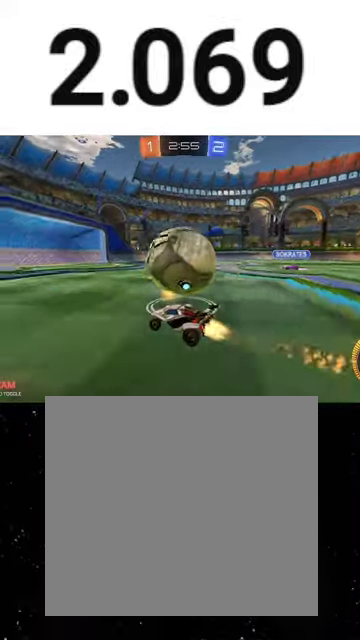
{"buttons": ["A"], "left_stick": "center", "right_stick": "center", "events": [[167, "R1", "up"], [167, "left_stick", "center"], [500, "A", "down"]]}
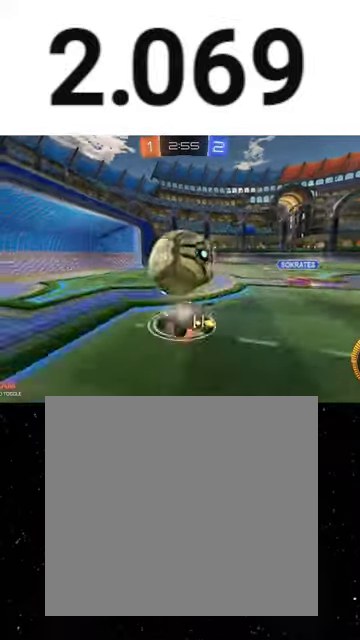
{"buttons": ["L1"], "left_stick": "down-right", "right_stick": "center", "events": [[100, "left_stick", "down"], [200, "A", "up"], [267, "left_stick", "down-right"], [333, "L1", "down"]]}
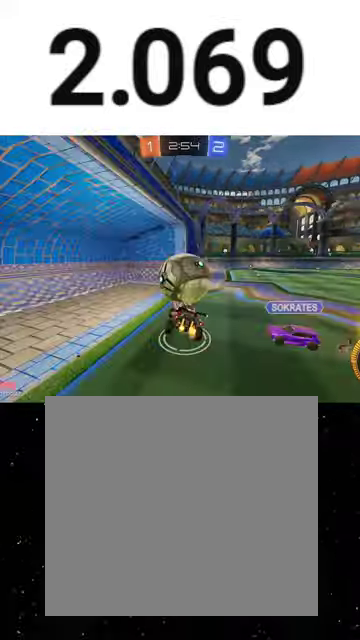
{"buttons": ["L1"], "left_stick": "up-right", "right_stick": "center", "events": [[100, "left_stick", "right"], [200, "left_stick", "up-right"], [233, "Y", "down"], [267, "R1", "down"], [333, "R1", "up"], [367, "Y", "up"]]}
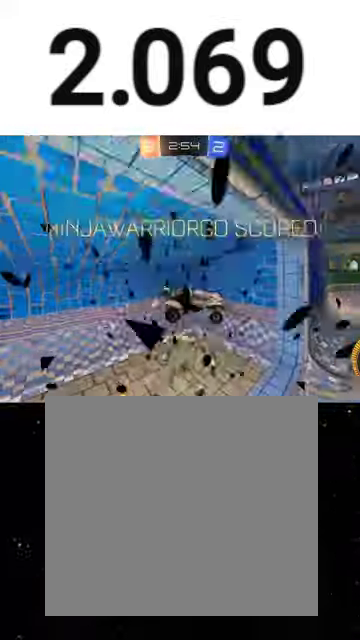
{"buttons": ["X", "L1"], "left_stick": "up", "right_stick": "center", "events": [[33, "X", "down"], [233, "X", "up"], [433, "X", "down"], [500, "left_stick", "up"]]}
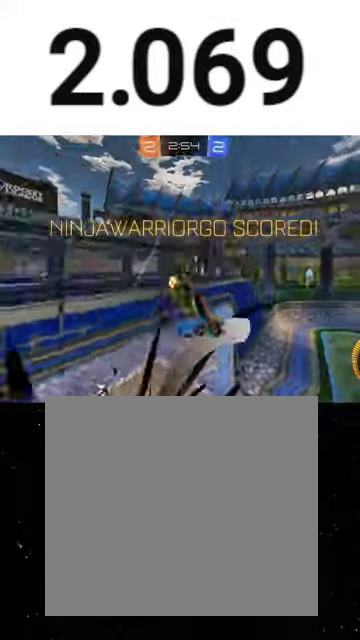
{"buttons": ["L1", "R1"], "left_stick": "right", "right_stick": "center", "events": [[133, "X", "up"], [133, "left_stick", "up-right"], [233, "X", "down"], [233, "left_stick", "right"], [300, "left_stick", "down-right"], [400, "X", "up"], [433, "R1", "down"], [467, "left_stick", "right"]]}
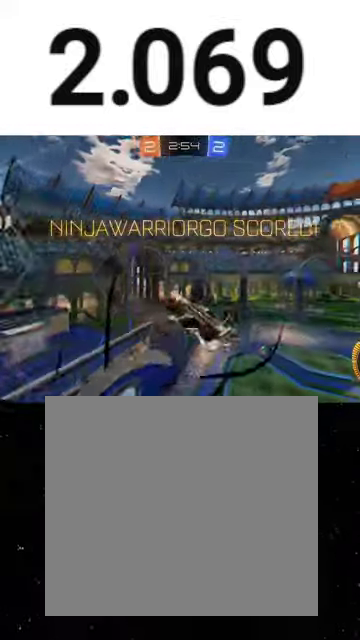
{"buttons": ["L1", "R1"], "left_stick": "up", "right_stick": "center", "events": [[67, "Y", "down"], [100, "left_stick", "center"], [133, "R1", "up"], [133, "Y", "up"], [200, "R1", "down"], [233, "Y", "down"], [267, "left_stick", "down-left"], [300, "Y", "up"], [367, "left_stick", "center"], [500, "left_stick", "up"]]}
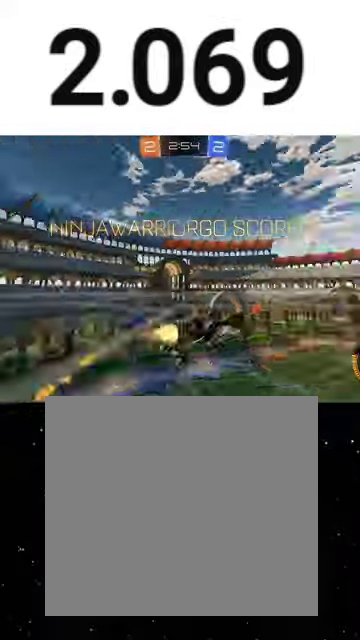
{"buttons": ["L1"], "left_stick": "up", "right_stick": "center", "events": [[67, "A", "down"], [167, "A", "up"], [200, "R1", "up"]]}
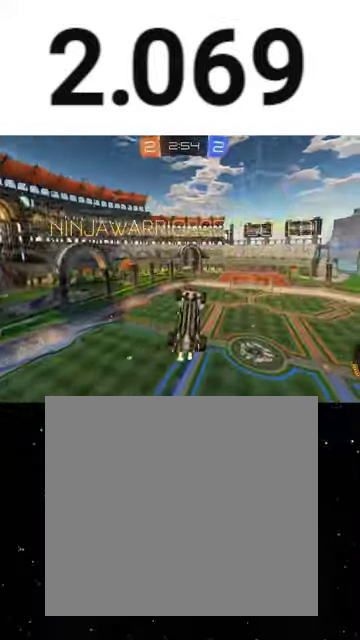
{"buttons": ["Y", "L1", "R1"], "left_stick": "up", "right_stick": "center", "events": [[233, "left_stick", "down"], [333, "A", "down"], [400, "A", "up"], [433, "R1", "down"], [467, "Y", "down"], [467, "left_stick", "up"]]}
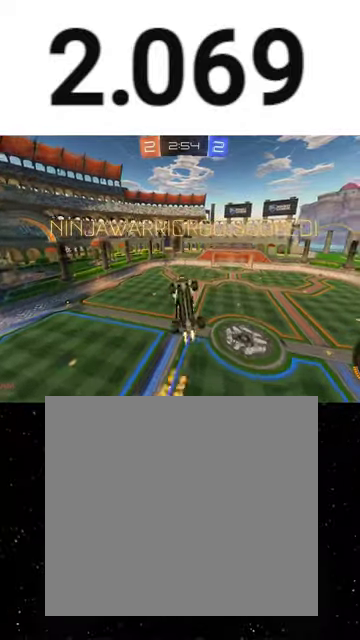
{"buttons": ["X", "L1", "R1"], "left_stick": "up-left", "right_stick": "center", "events": [[33, "Y", "up"], [167, "Y", "down"], [267, "Y", "up"], [333, "left_stick", "up-left"], [367, "X", "down"], [367, "Y", "down"], [500, "Y", "up"]]}